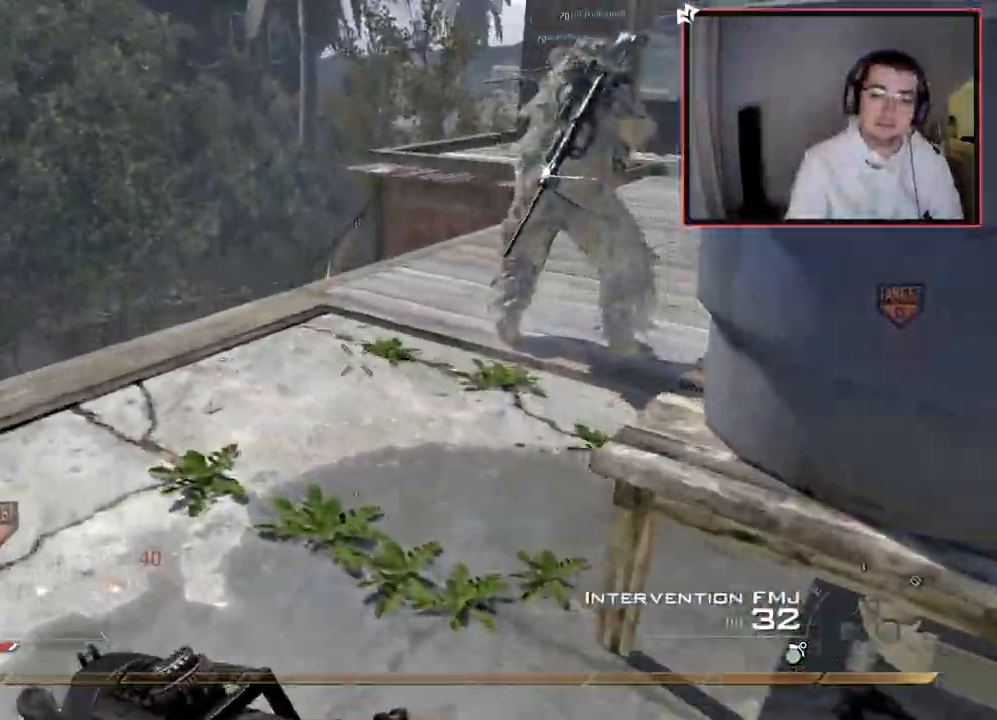
Gameplay with a controller (PlayStation layout); each line is a JSON object with the inputs held at the frame after it. "events" lists button and stick changes between this image and that frame as [ms after this image, input, new state], when the widget could be followed in between.
{"buttons": [], "left_stick": "down-left", "right_stick": "down", "events": [[33, "R1", "down"], [116, "right_stick", "down"], [200, "left_stick", "center"], [200, "right_stick", "center"], [217, "R1", "up"], [367, "right_stick", "down"], [467, "left_stick", "down-left"]]}
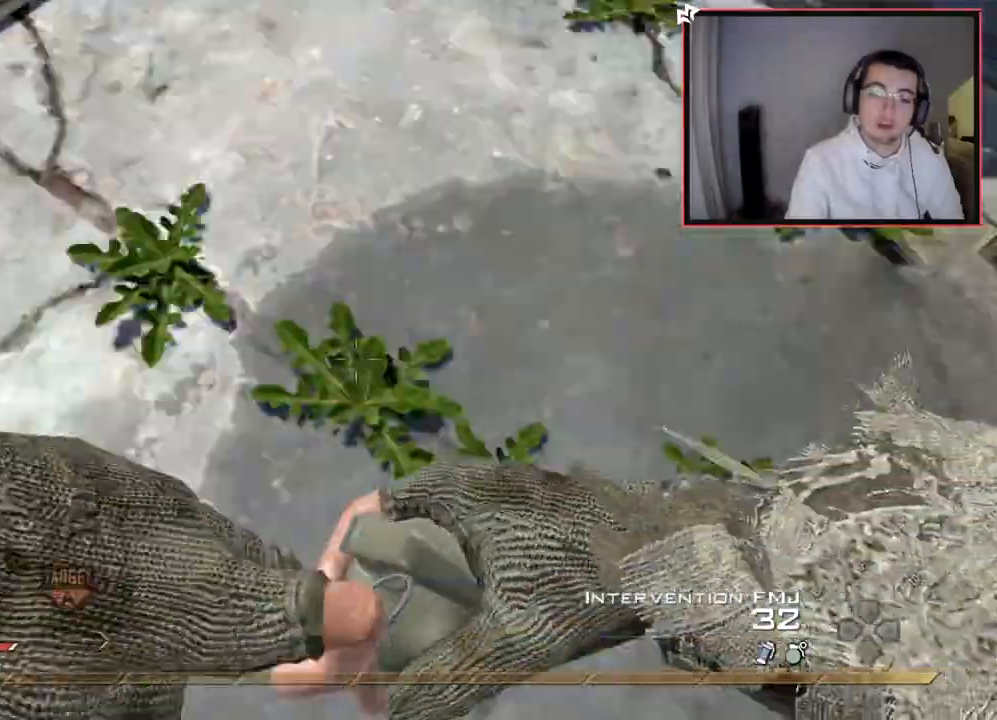
{"buttons": ["CROSS"], "left_stick": "center", "right_stick": "center", "events": [[117, "right_stick", "center"], [167, "CIRCLE", "down"], [234, "left_stick", "down-right"], [284, "CIRCLE", "up"], [284, "left_stick", "center"], [451, "CROSS", "down"]]}
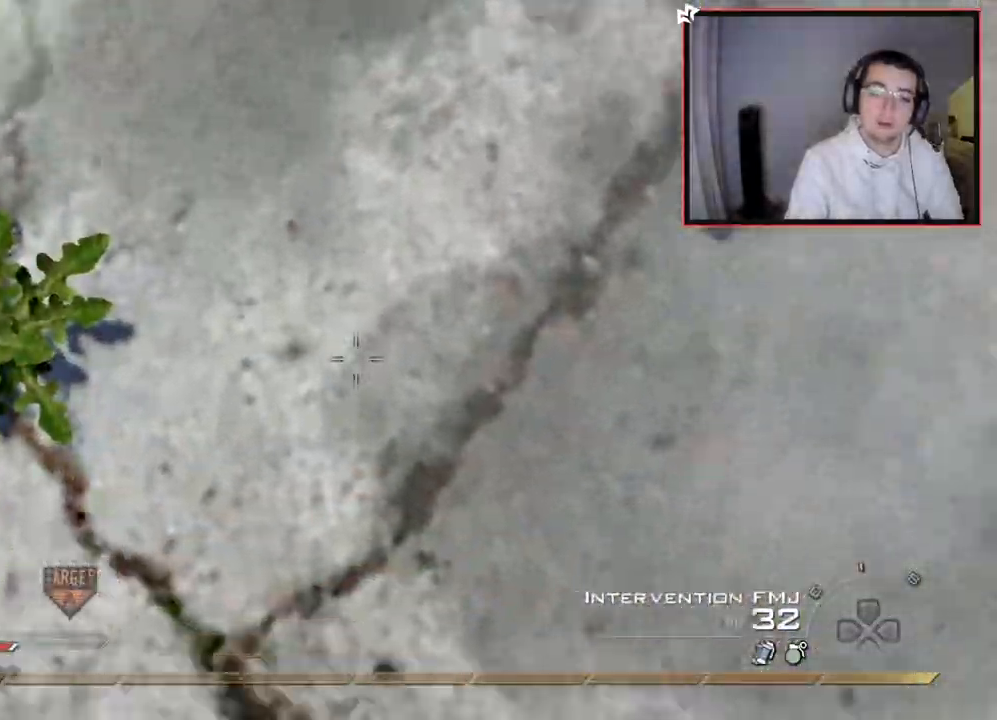
{"buttons": ["L1"], "left_stick": "center", "right_stick": "center", "events": [[50, "CROSS", "up"], [83, "L1", "down"], [200, "L1", "up"], [300, "L1", "down"], [384, "L1", "up"], [467, "L1", "down"]]}
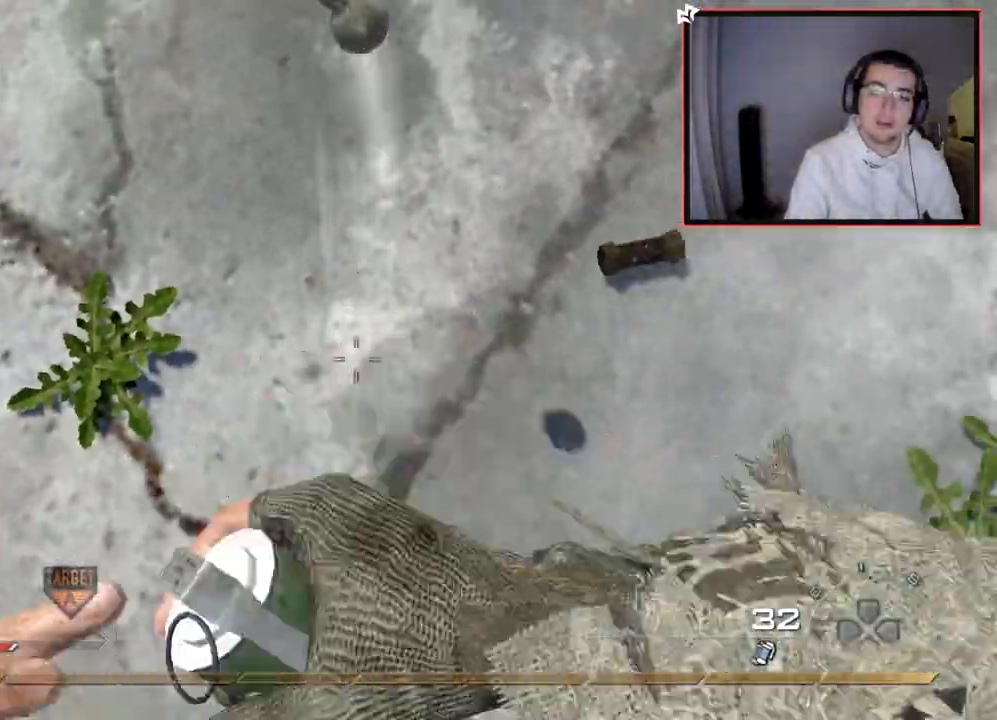
{"buttons": [], "left_stick": "up", "right_stick": "center", "events": [[84, "L1", "up"], [184, "right_stick", "up"], [334, "right_stick", "center"], [484, "left_stick", "up"]]}
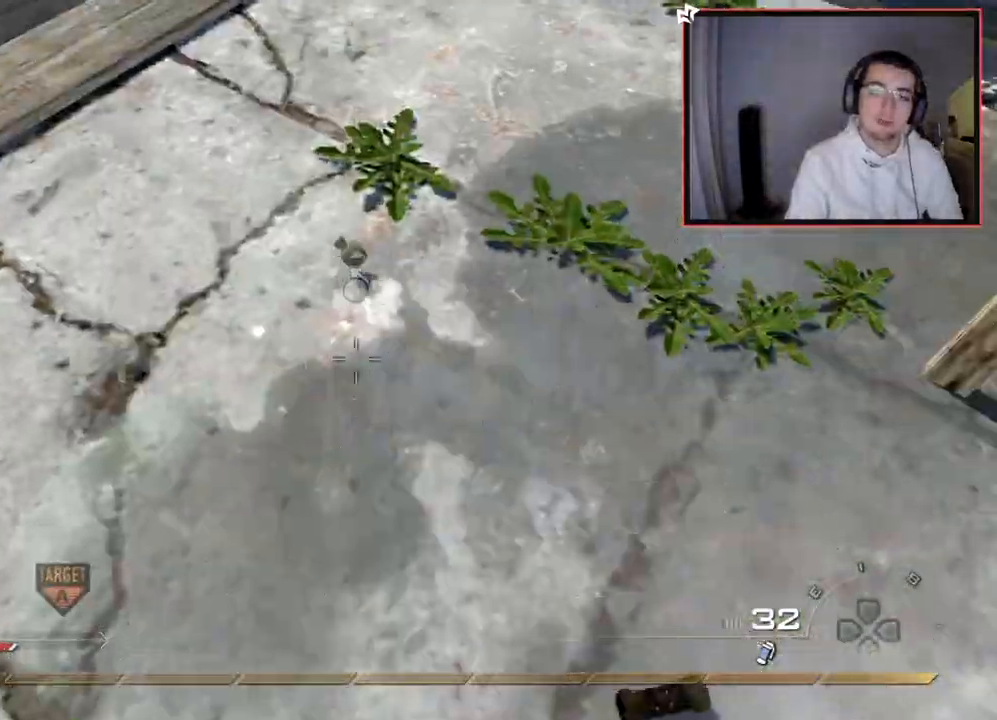
{"buttons": ["CROSS"], "left_stick": "up", "right_stick": "center", "events": [[100, "right_stick", "up"], [234, "R1", "down"], [250, "right_stick", "center"], [300, "CIRCLE", "down"], [400, "CIRCLE", "up"], [400, "R1", "up"], [467, "CROSS", "down"]]}
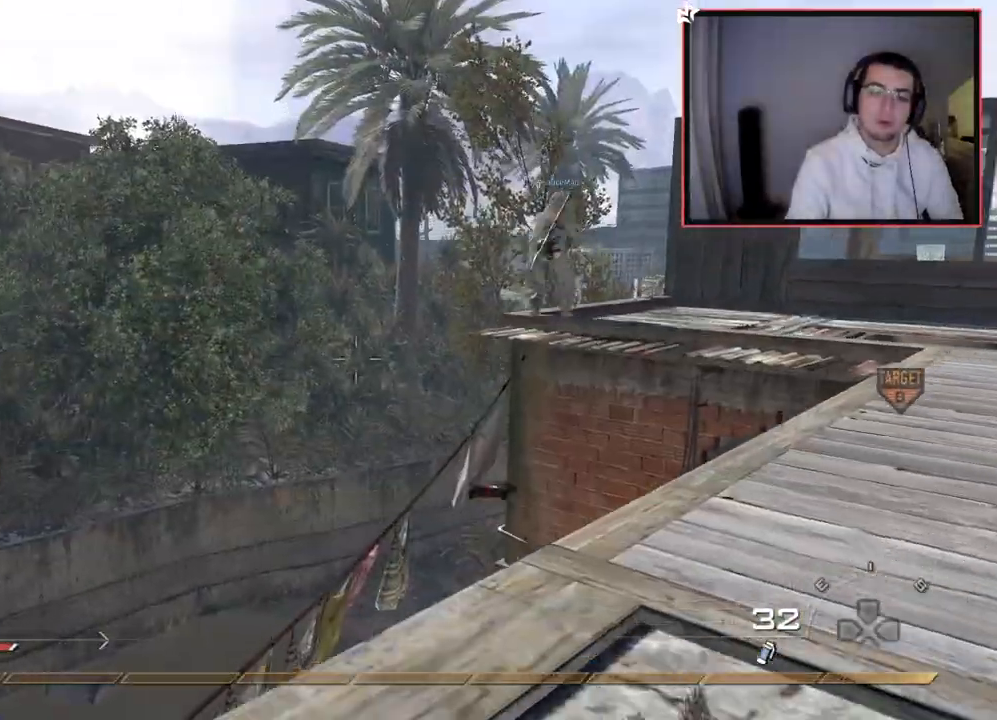
{"buttons": [], "left_stick": "up-left", "right_stick": "center", "events": [[67, "CROSS", "up"], [101, "left_stick", "center"], [184, "right_stick", "up-left"], [284, "left_stick", "up-left"], [284, "right_stick", "center"], [384, "TRIANGLE", "down"], [468, "TRIANGLE", "up"]]}